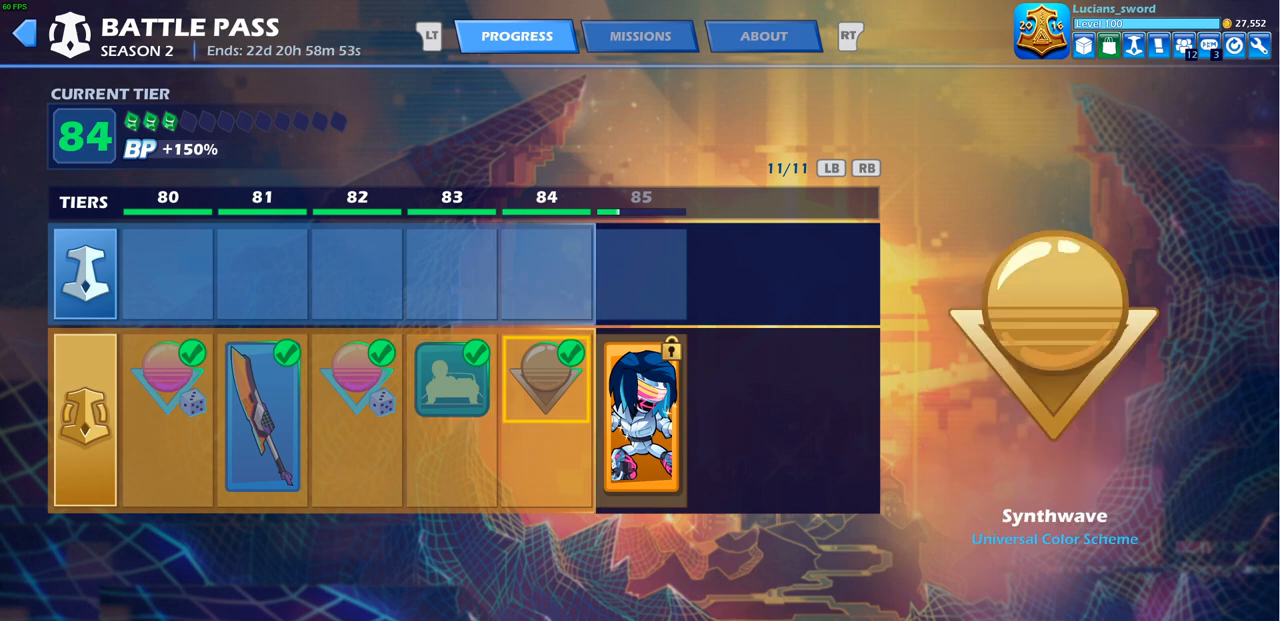
Gameplay with a controller (PlayStation layout); each line is a JSON object with the inputs held at the frame after it. "events" lists button and stick changes between this image and that frame as [ms after this image, input, new state], when the widget could be followed in between. Not read: R1.
{"buttons": [], "left_stick": "center", "right_stick": "center", "events": []}
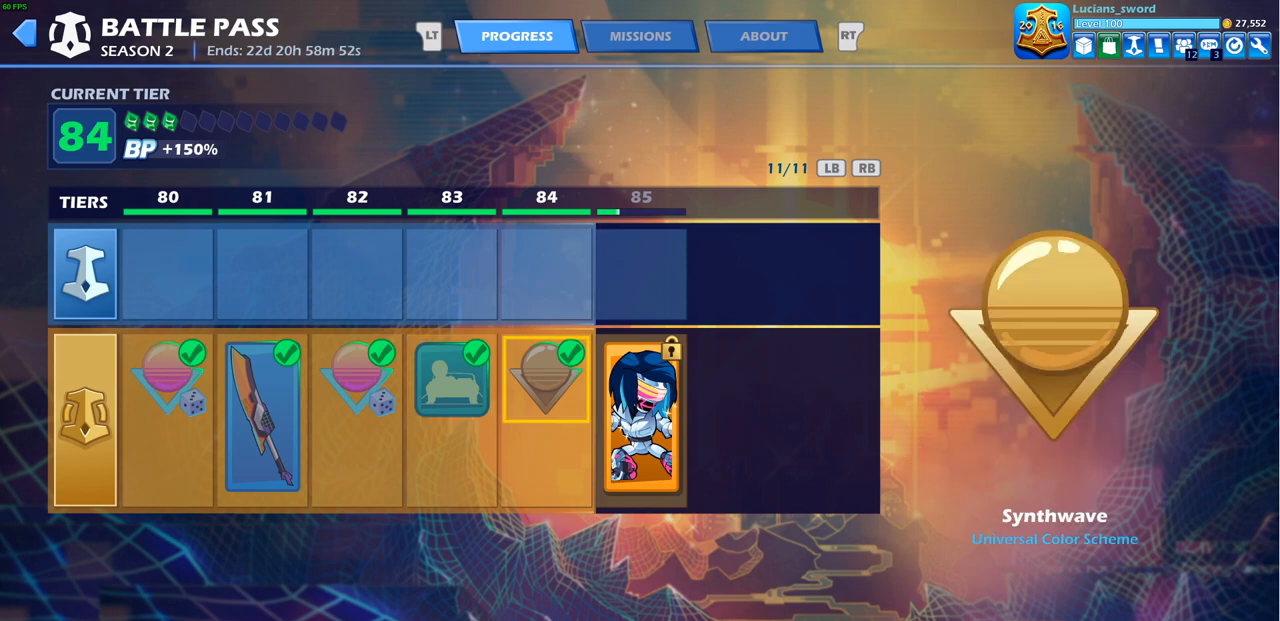
{"buttons": [], "left_stick": "center", "right_stick": "center", "events": []}
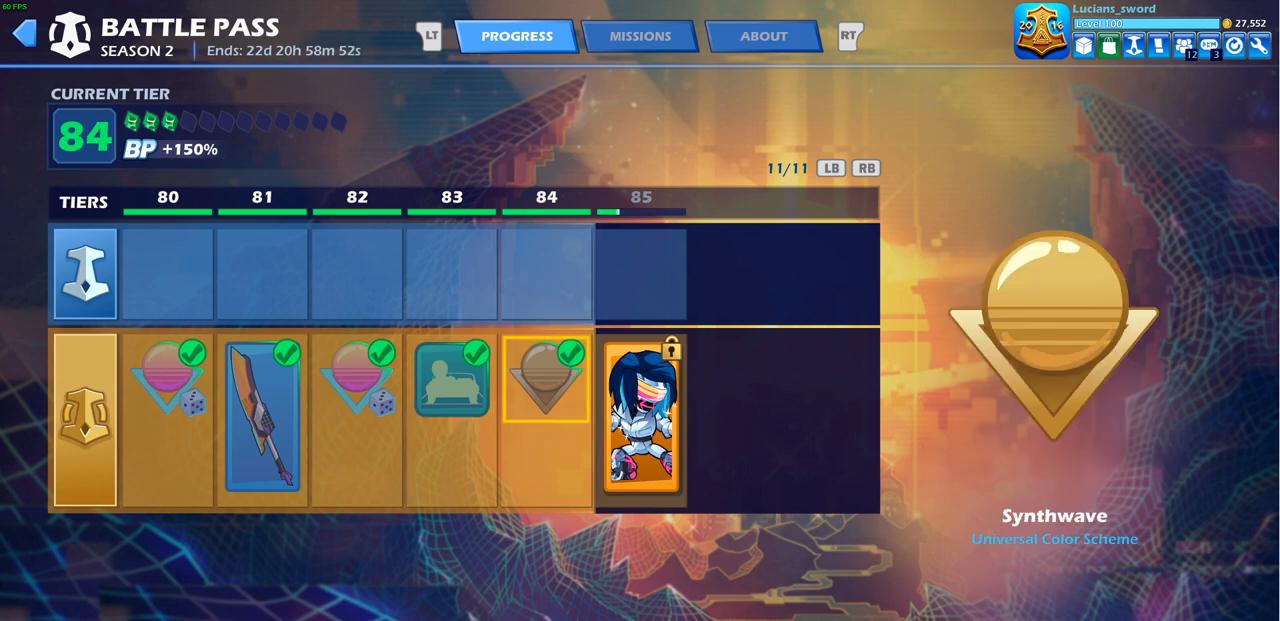
{"buttons": [], "left_stick": "center", "right_stick": "center", "events": []}
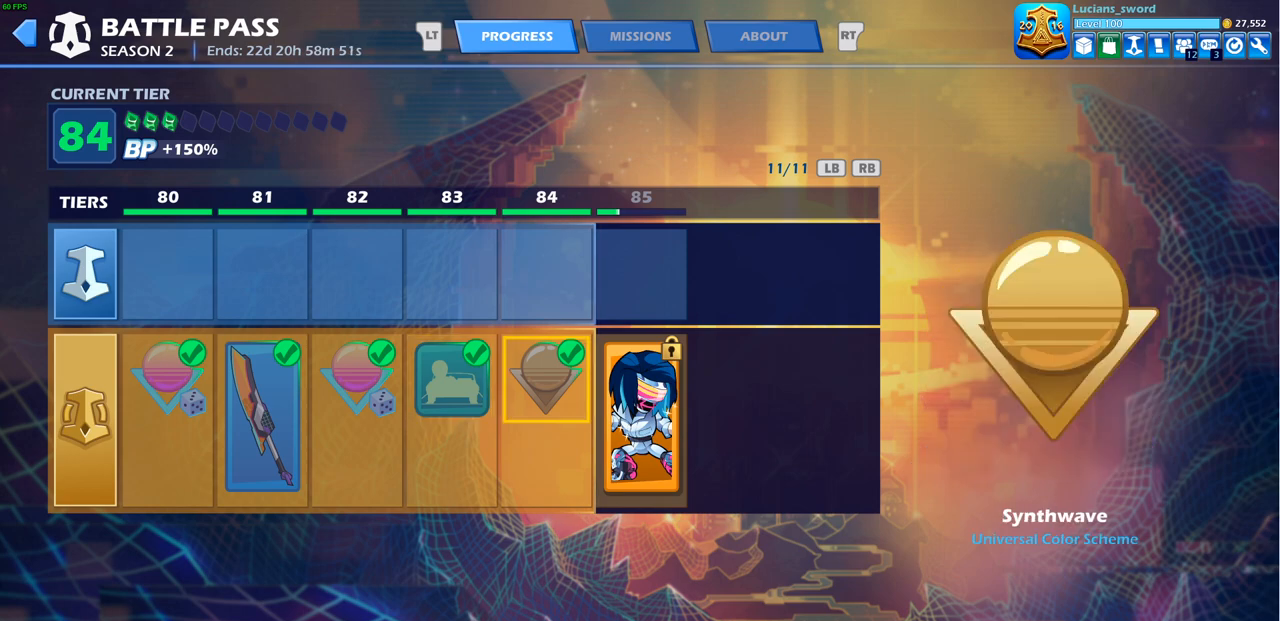
{"buttons": [], "left_stick": "center", "right_stick": "center", "events": []}
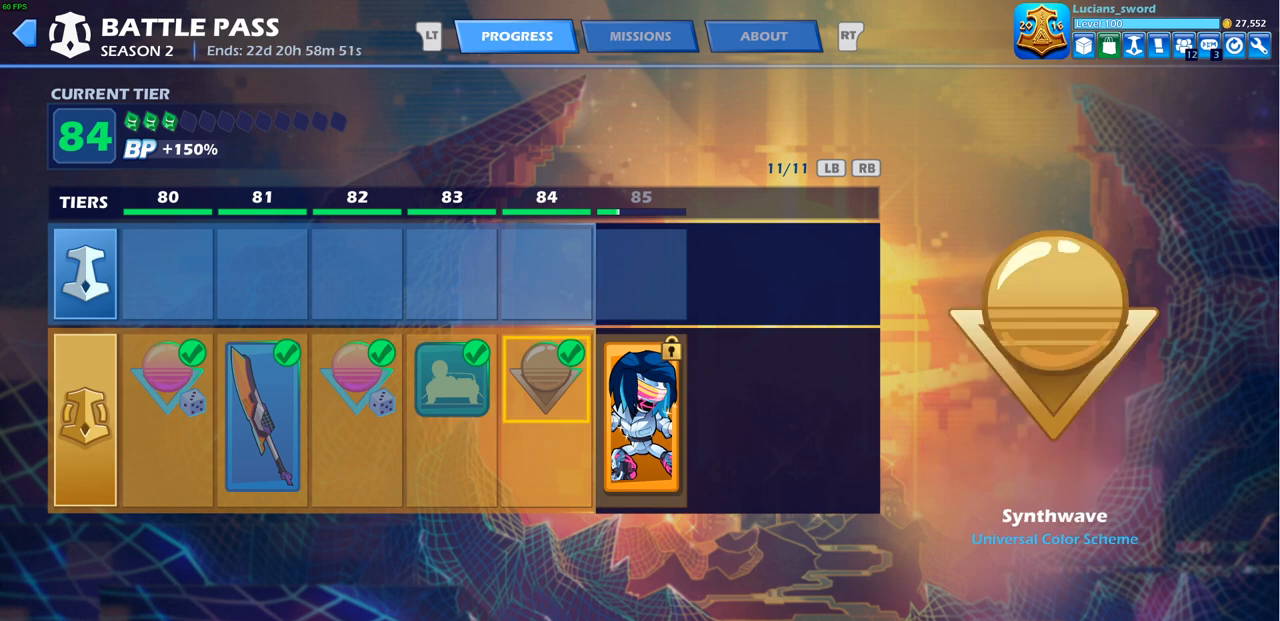
{"buttons": [], "left_stick": "center", "right_stick": "center", "events": []}
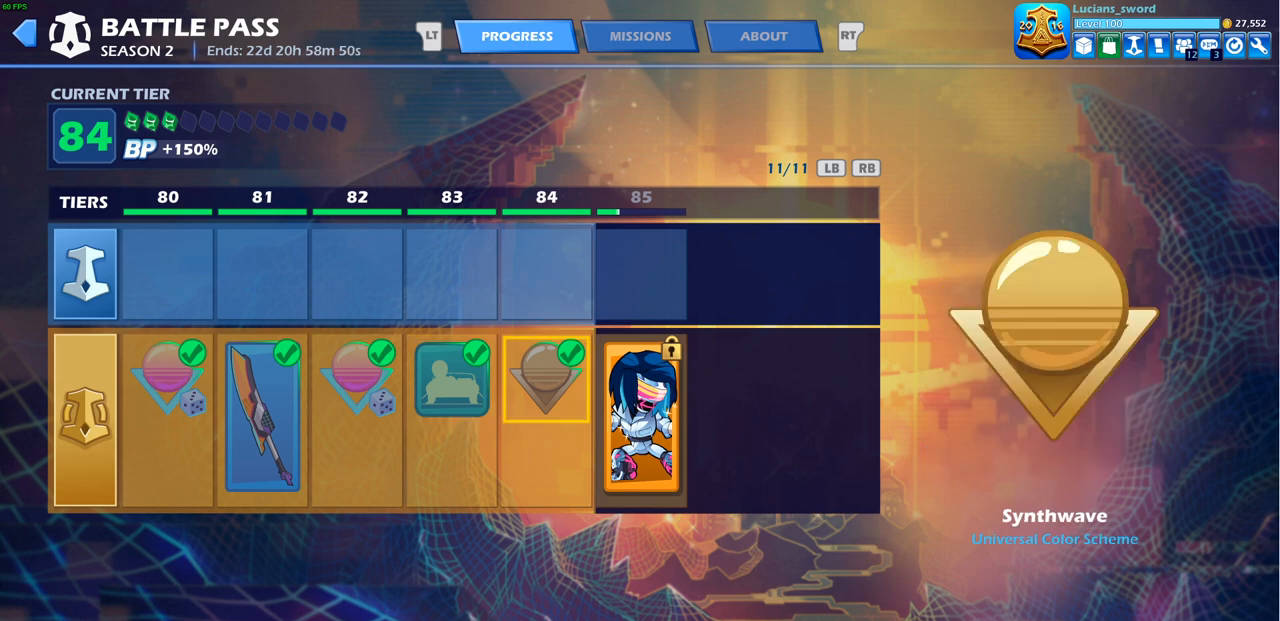
{"buttons": [], "left_stick": "center", "right_stick": "center", "events": []}
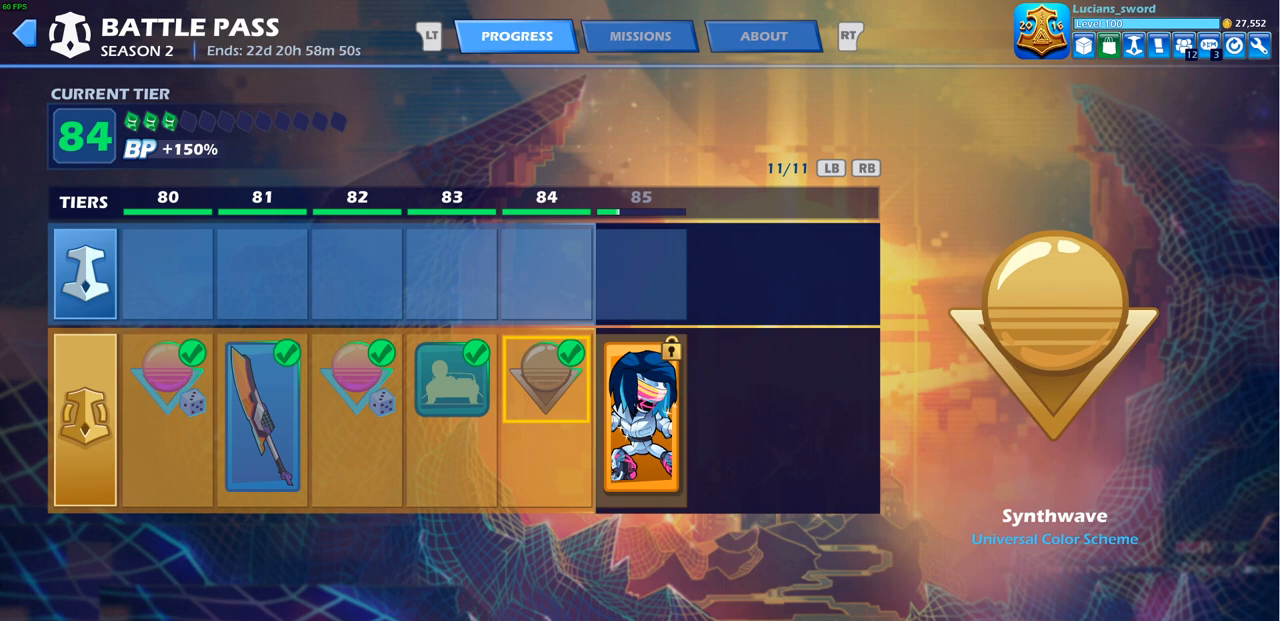
{"buttons": [], "left_stick": "center", "right_stick": "center", "events": []}
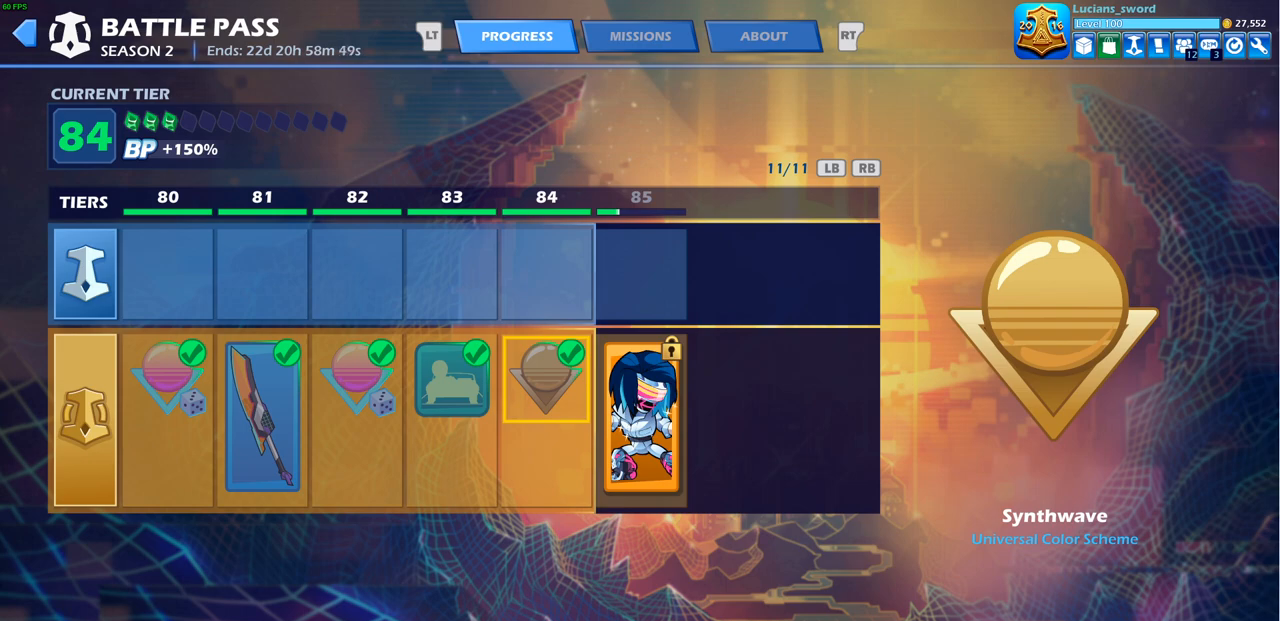
{"buttons": [], "left_stick": "center", "right_stick": "center", "events": []}
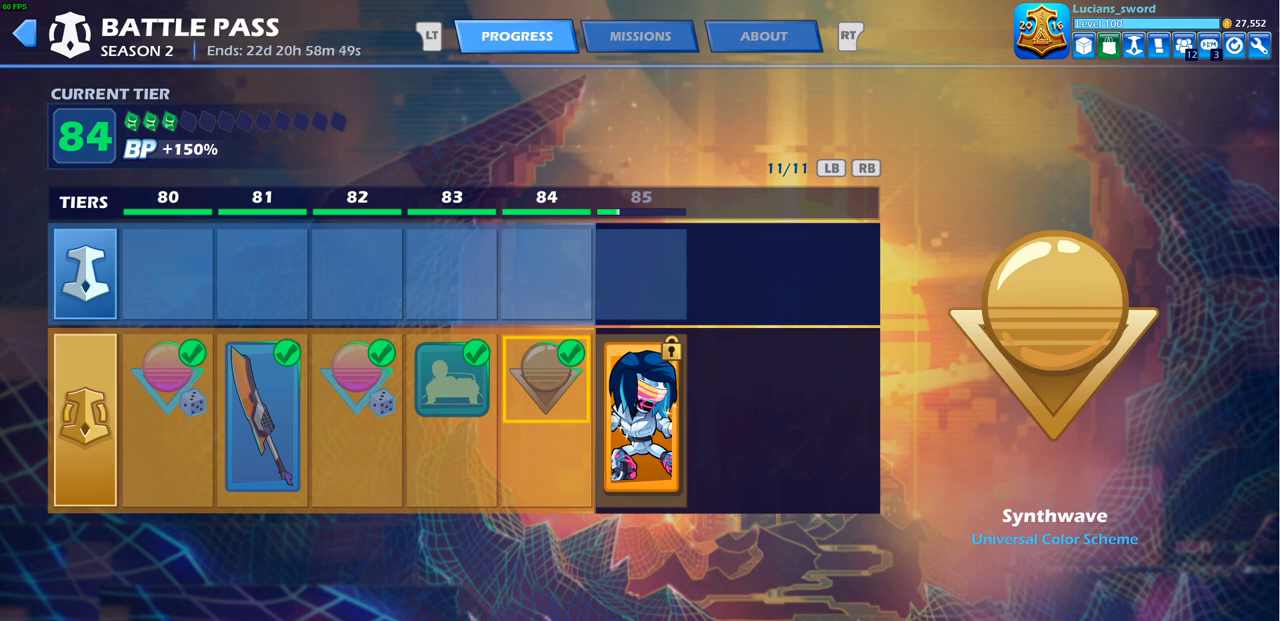
{"buttons": [], "left_stick": "center", "right_stick": "center", "events": []}
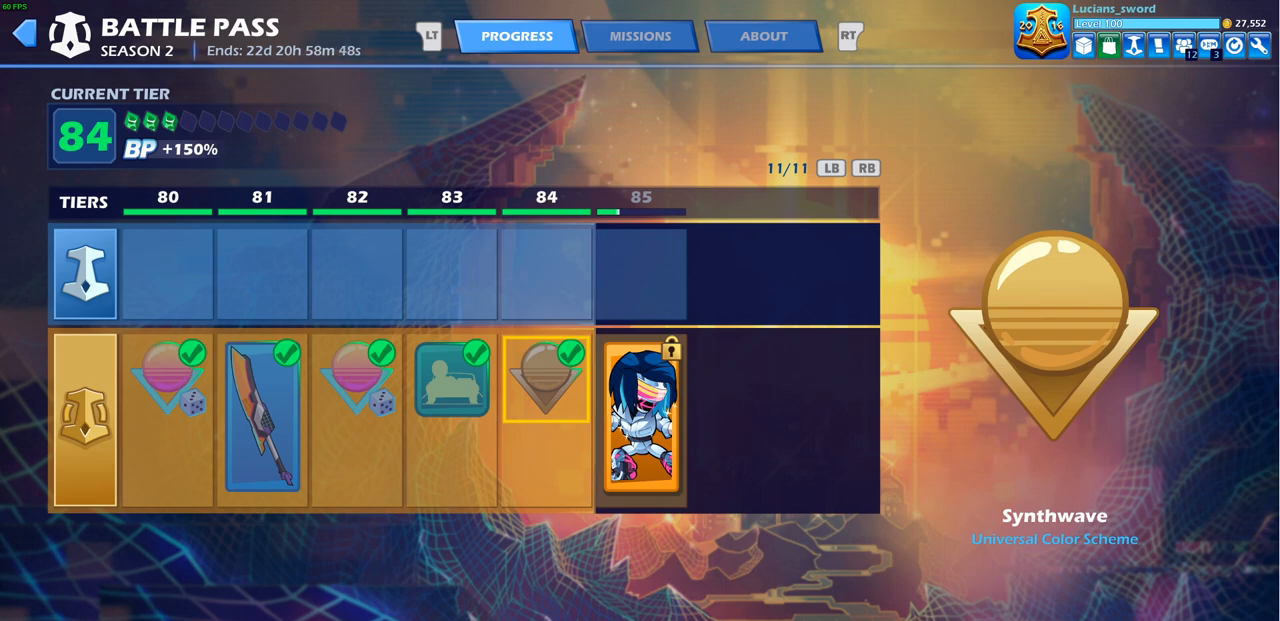
{"buttons": [], "left_stick": "center", "right_stick": "center", "events": [[217, "DPAD_RIGHT", "down"], [300, "DPAD_RIGHT", "up"]]}
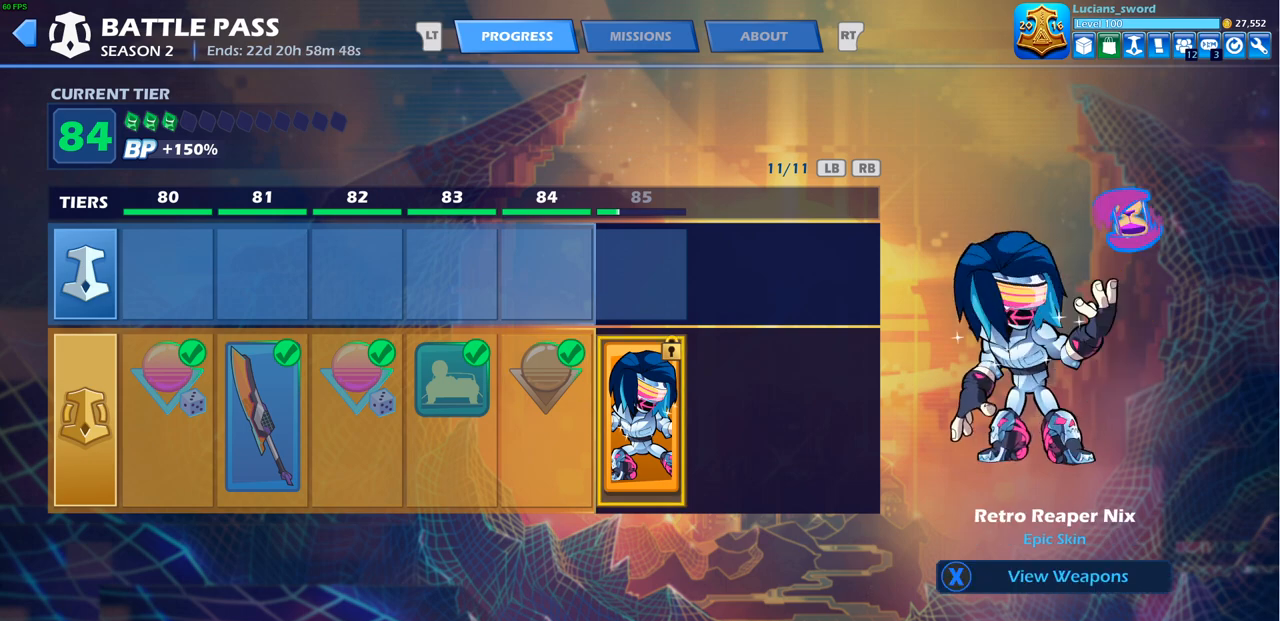
{"buttons": [], "left_stick": "center", "right_stick": "center", "events": [[417, "CIRCLE", "down"], [483, "CIRCLE", "up"]]}
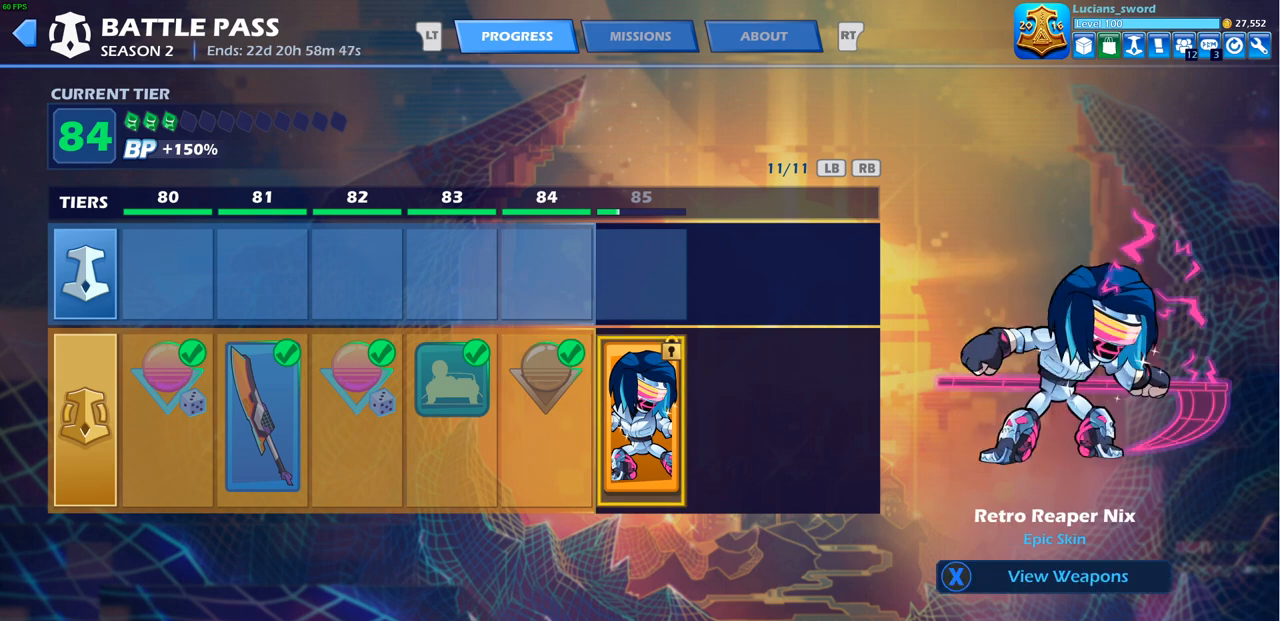
{"buttons": [], "left_stick": "center", "right_stick": "center", "events": []}
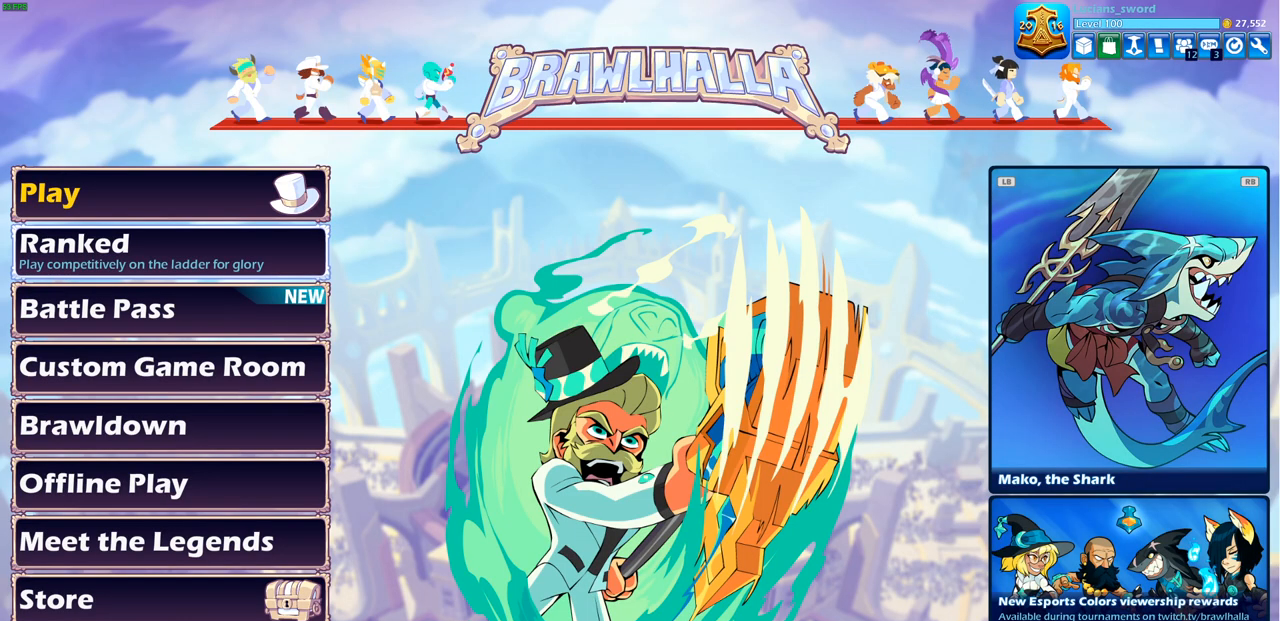
{"buttons": [], "left_stick": "center", "right_stick": "center", "events": [[333, "CROSS", "down"], [400, "CROSS", "up"]]}
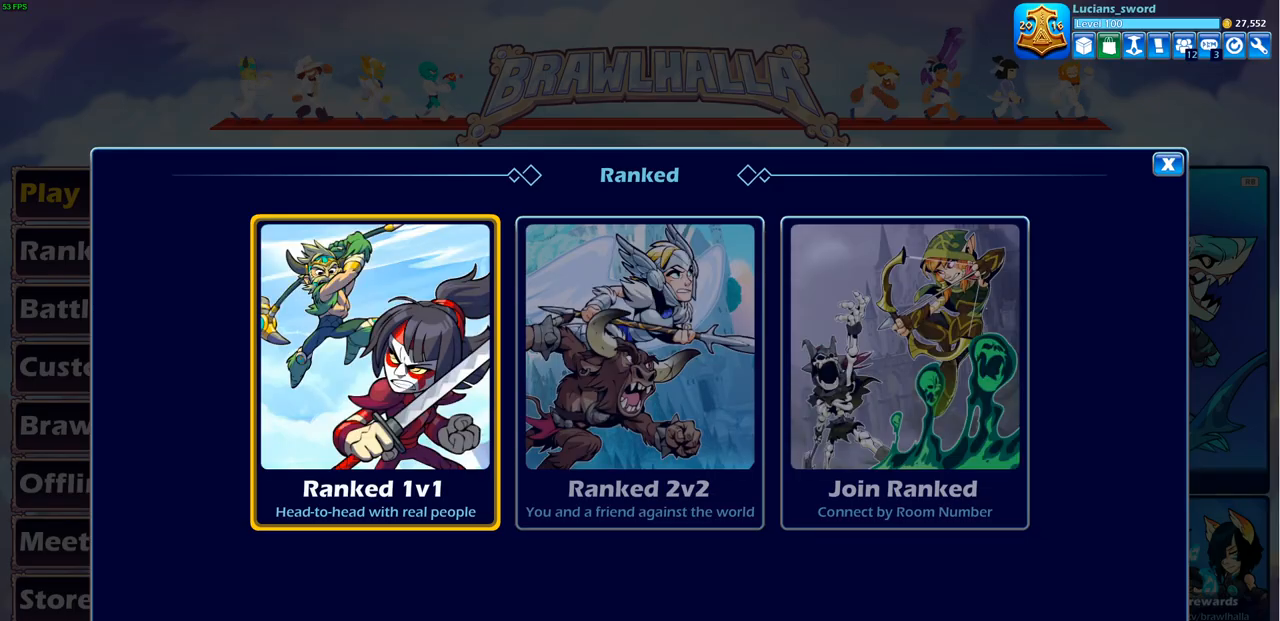
{"buttons": [], "left_stick": "center", "right_stick": "center", "events": [[383, "CIRCLE", "down"], [467, "CIRCLE", "up"]]}
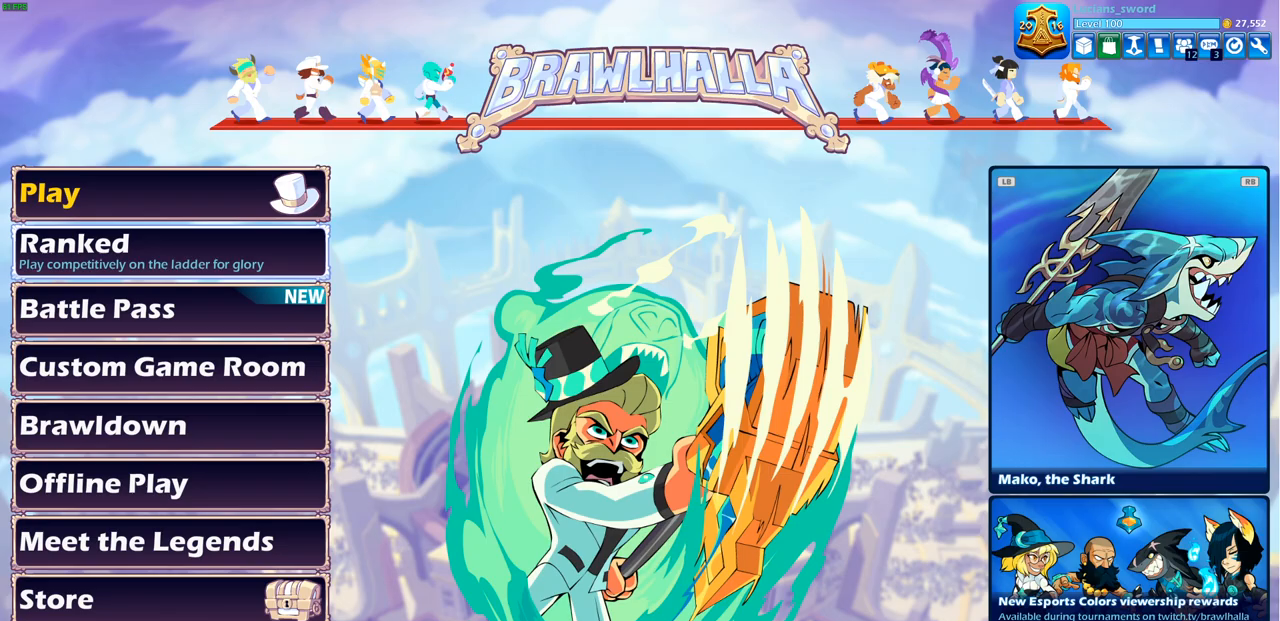
{"buttons": [], "left_stick": "center", "right_stick": "center", "events": [[383, "SELECT", "down"], [483, "SELECT", "up"]]}
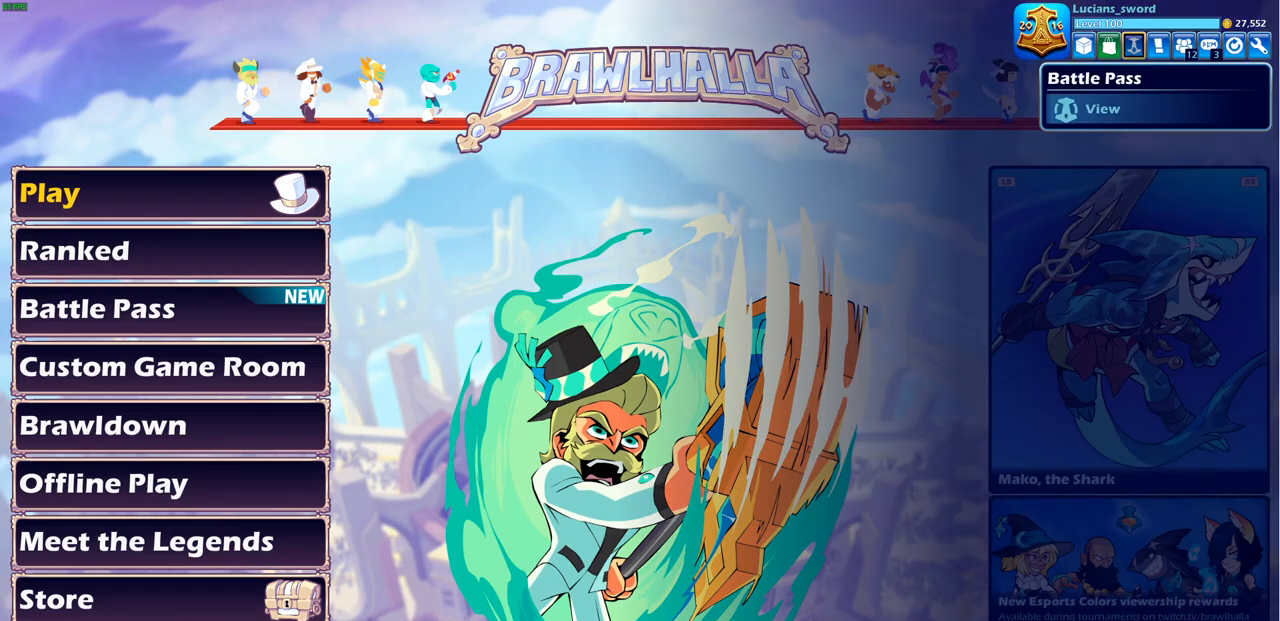
{"buttons": [], "left_stick": "center", "right_stick": "center", "events": [[400, "CROSS", "down"], [483, "CROSS", "up"]]}
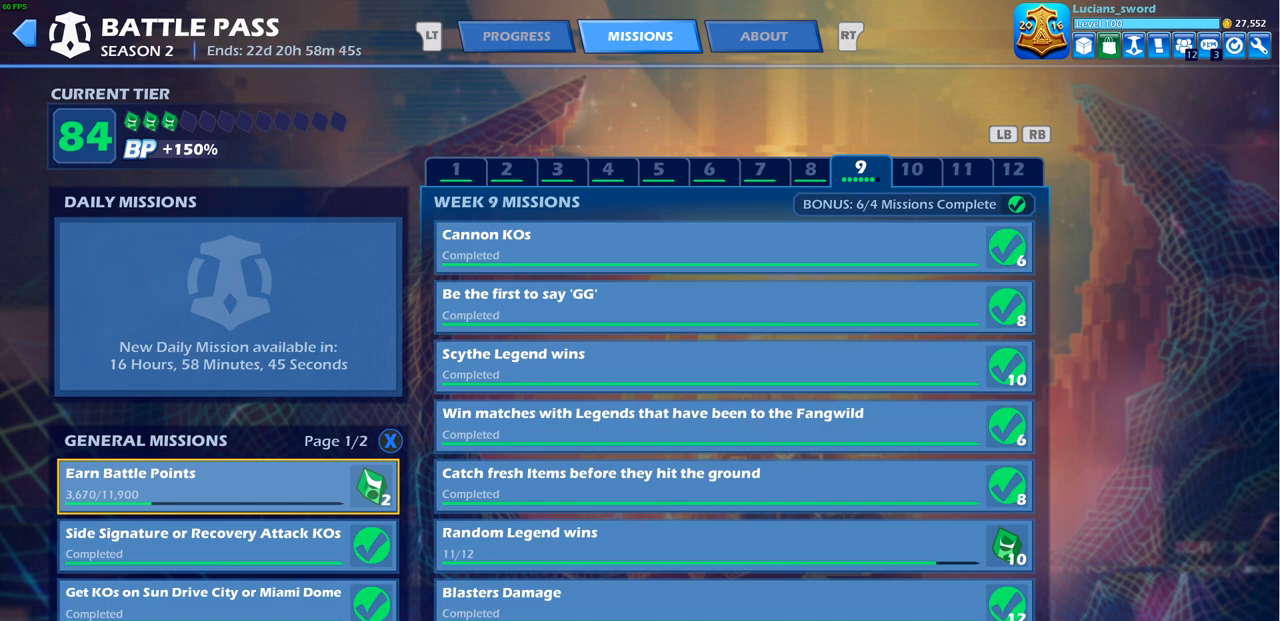
{"buttons": [], "left_stick": "center", "right_stick": "center", "events": []}
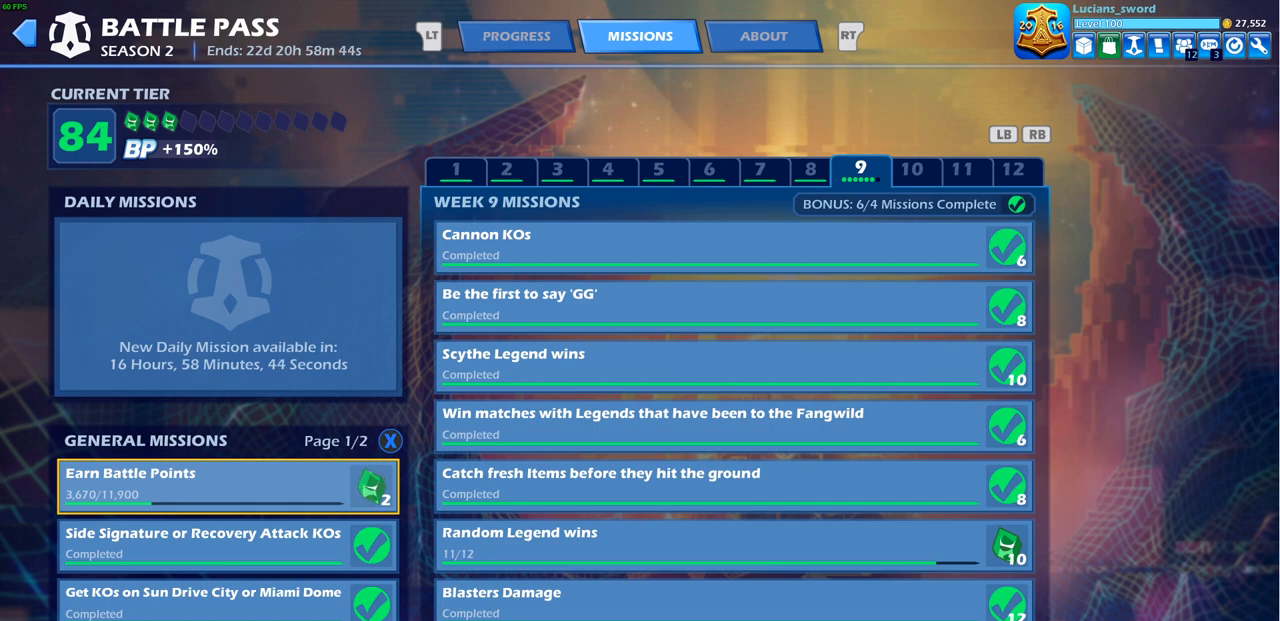
{"buttons": [], "left_stick": "center", "right_stick": "center", "events": [[200, "L2", "down"], [233, "L1", "down"], [367, "L1", "up"], [367, "L2", "up"]]}
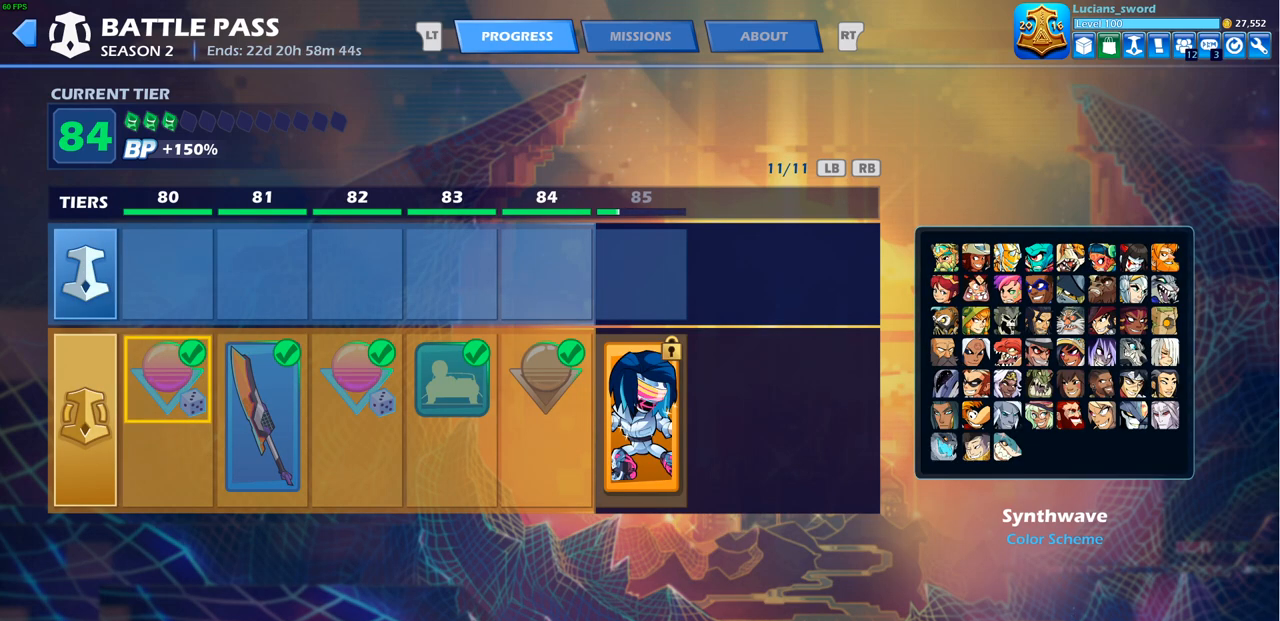
{"buttons": [], "left_stick": "center", "right_stick": "center", "events": []}
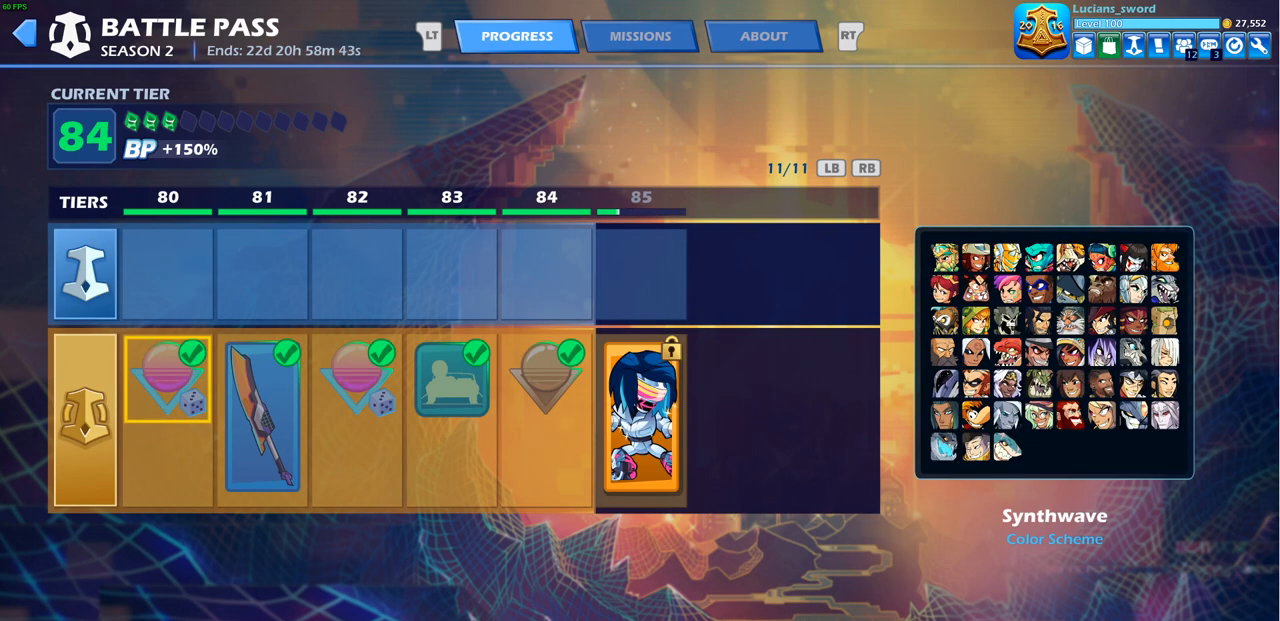
{"buttons": [], "left_stick": "center", "right_stick": "center", "events": [[183, "R2", "down"], [300, "R2", "up"]]}
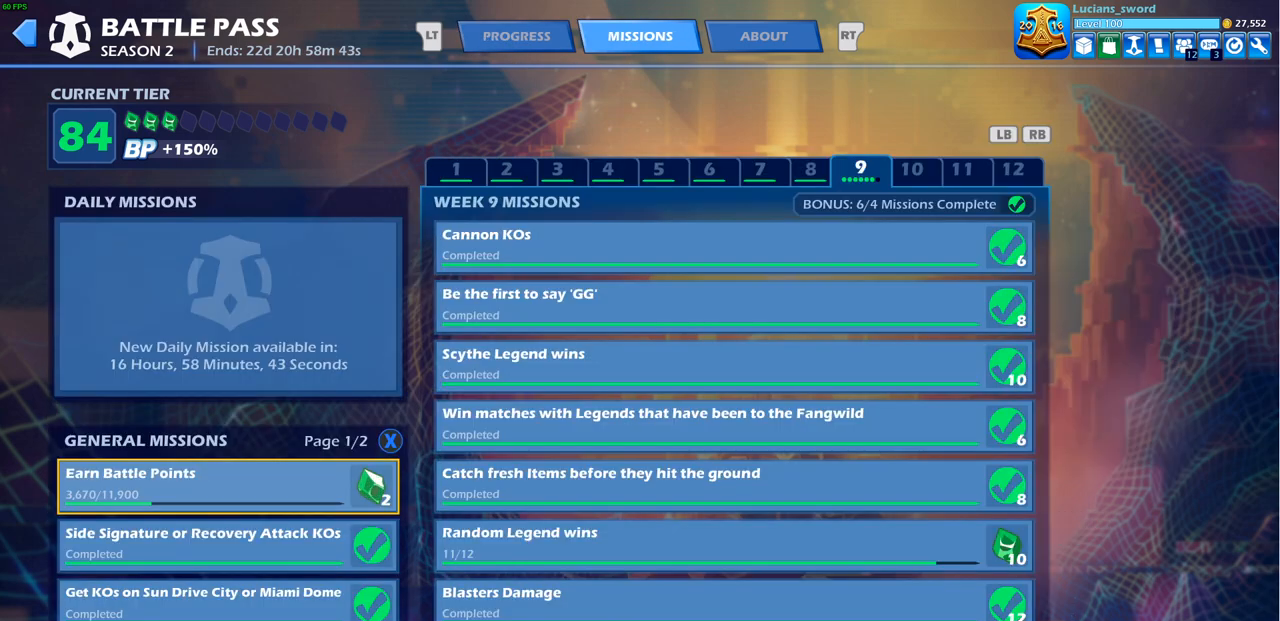
{"buttons": [], "left_stick": "center", "right_stick": "center", "events": [[367, "DPAD_DOWN", "down"], [467, "DPAD_DOWN", "up"]]}
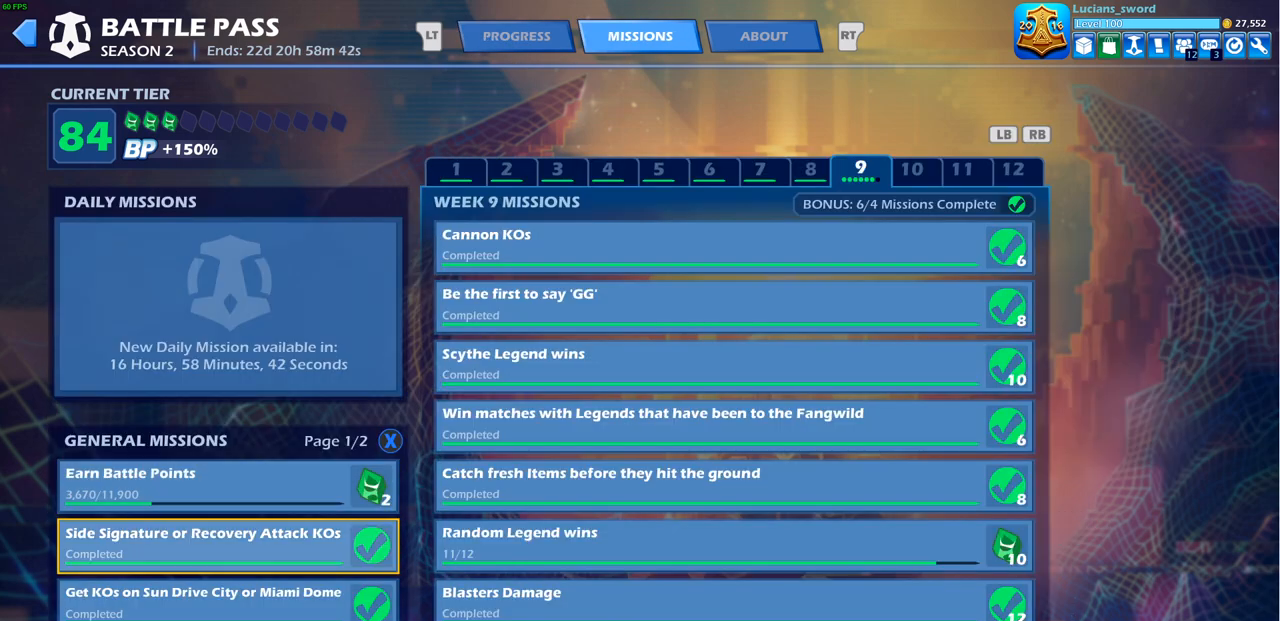
{"buttons": ["DPAD_RIGHT"], "left_stick": "center", "right_stick": "center", "events": [[67, "DPAD_DOWN", "down"], [167, "DPAD_DOWN", "up"], [400, "DPAD_RIGHT", "down"]]}
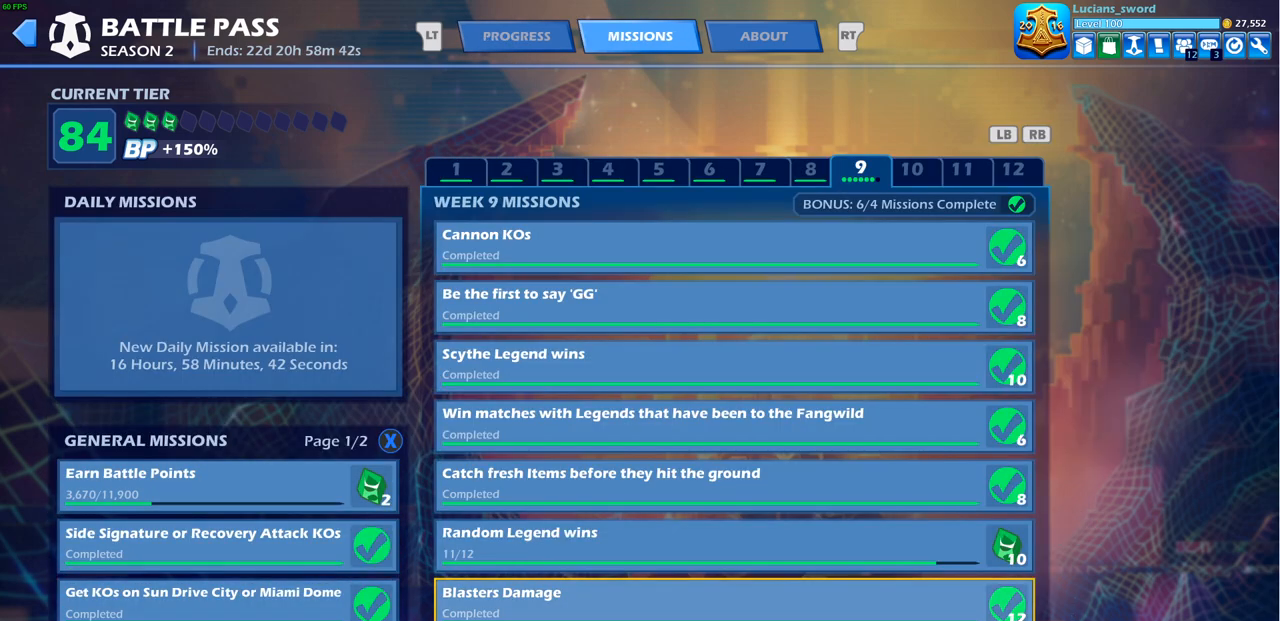
{"buttons": [], "left_stick": "center", "right_stick": "center", "events": [[17, "DPAD_RIGHT", "up"], [267, "DPAD_UP", "down"], [367, "DPAD_UP", "up"]]}
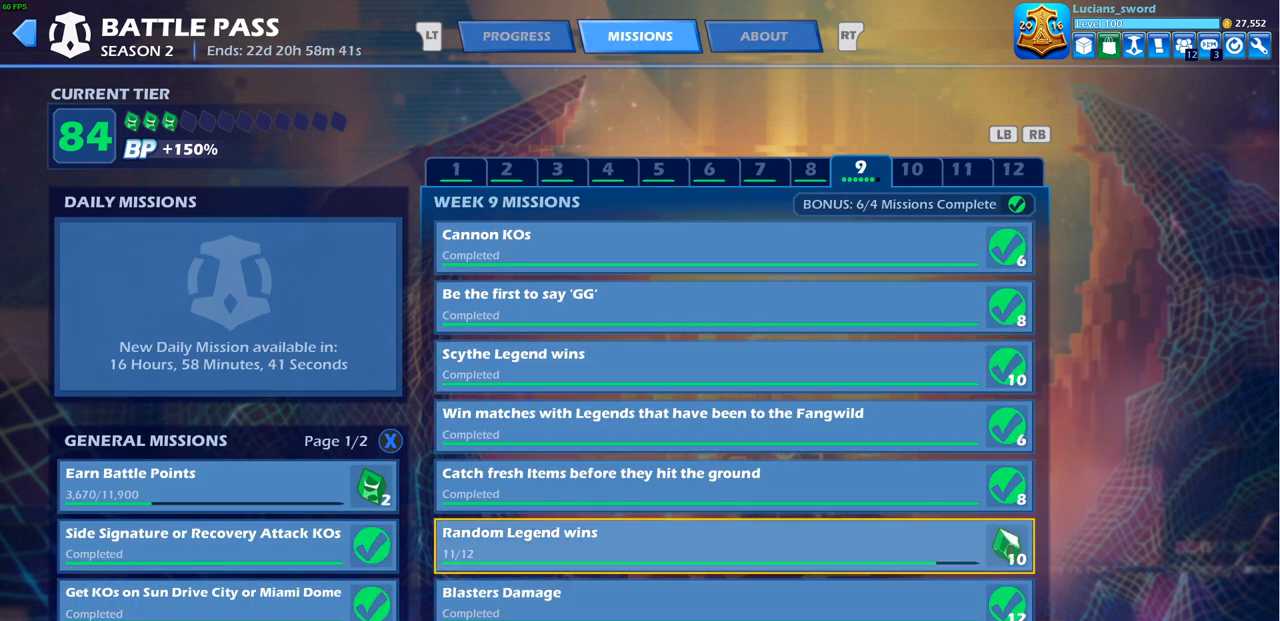
{"buttons": [], "left_stick": "center", "right_stick": "center", "events": []}
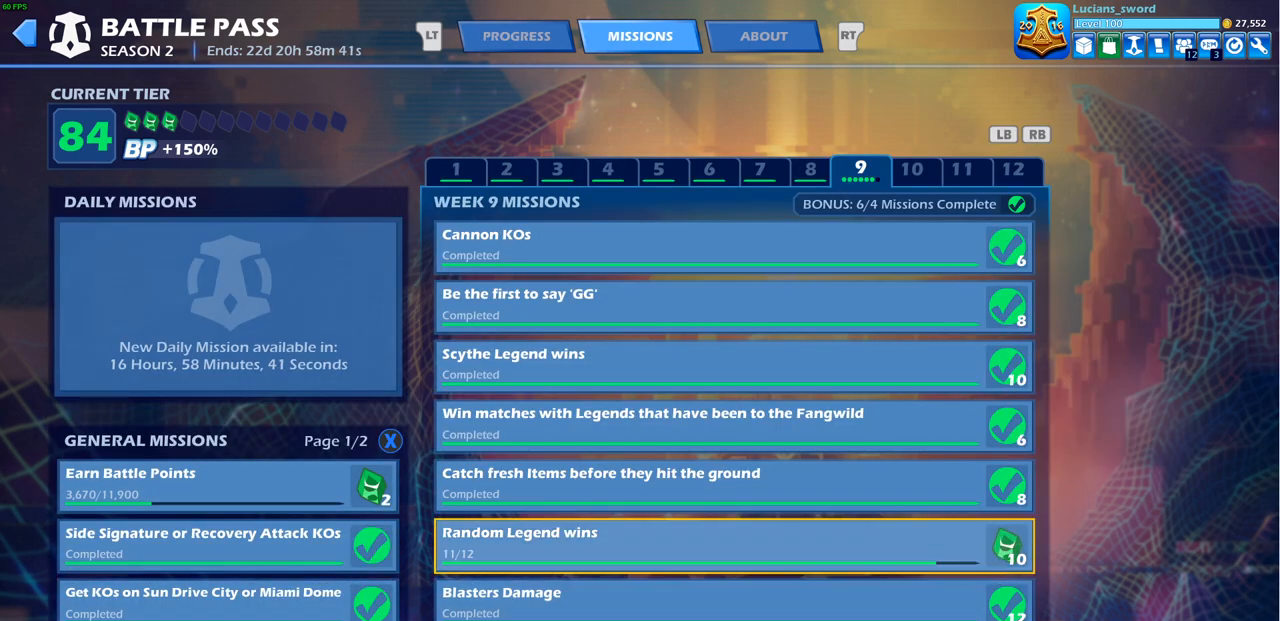
{"buttons": [], "left_stick": "center", "right_stick": "center", "events": []}
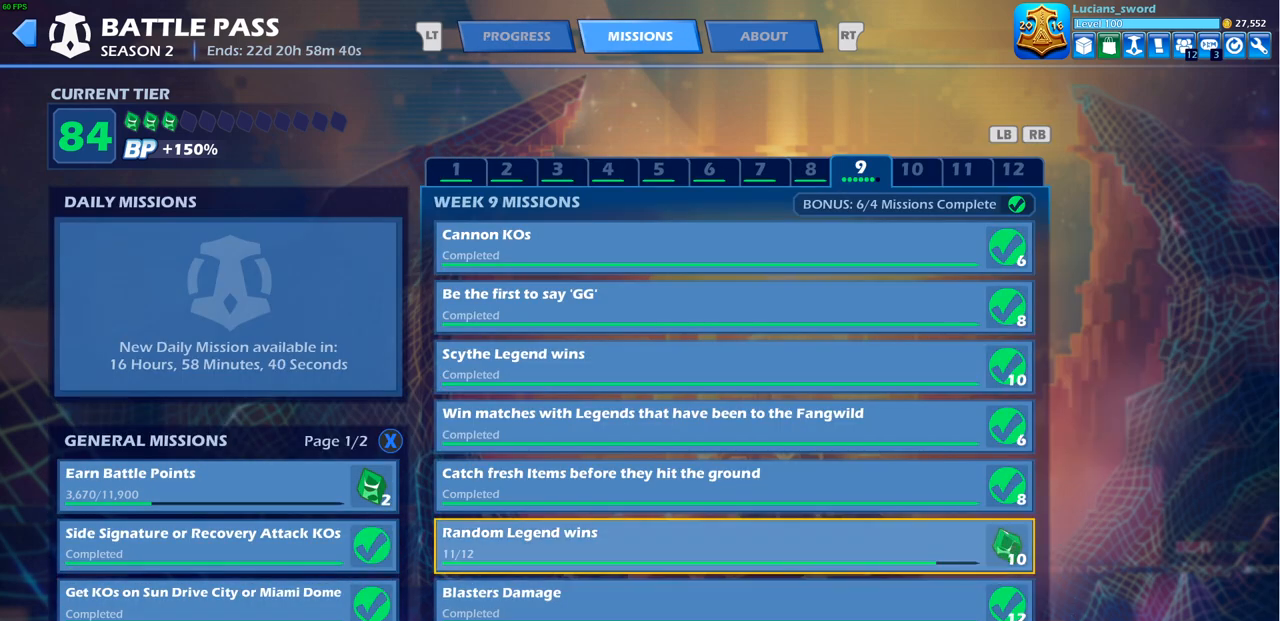
{"buttons": [], "left_stick": "center", "right_stick": "center", "events": []}
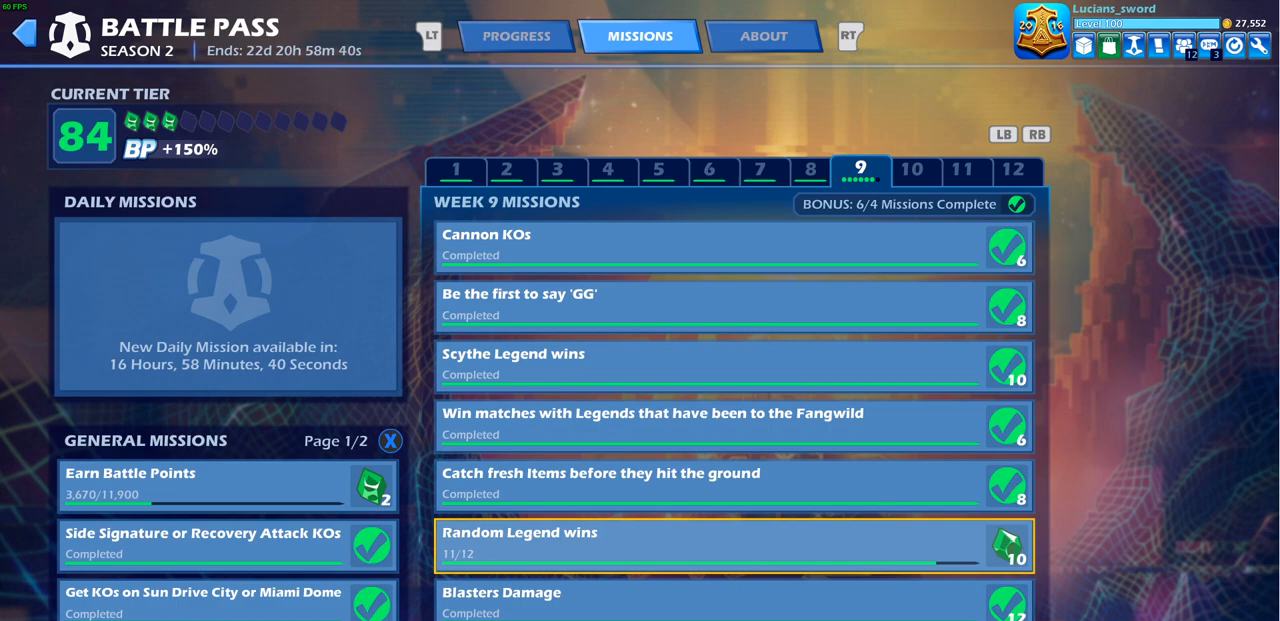
{"buttons": [], "left_stick": "center", "right_stick": "center", "events": []}
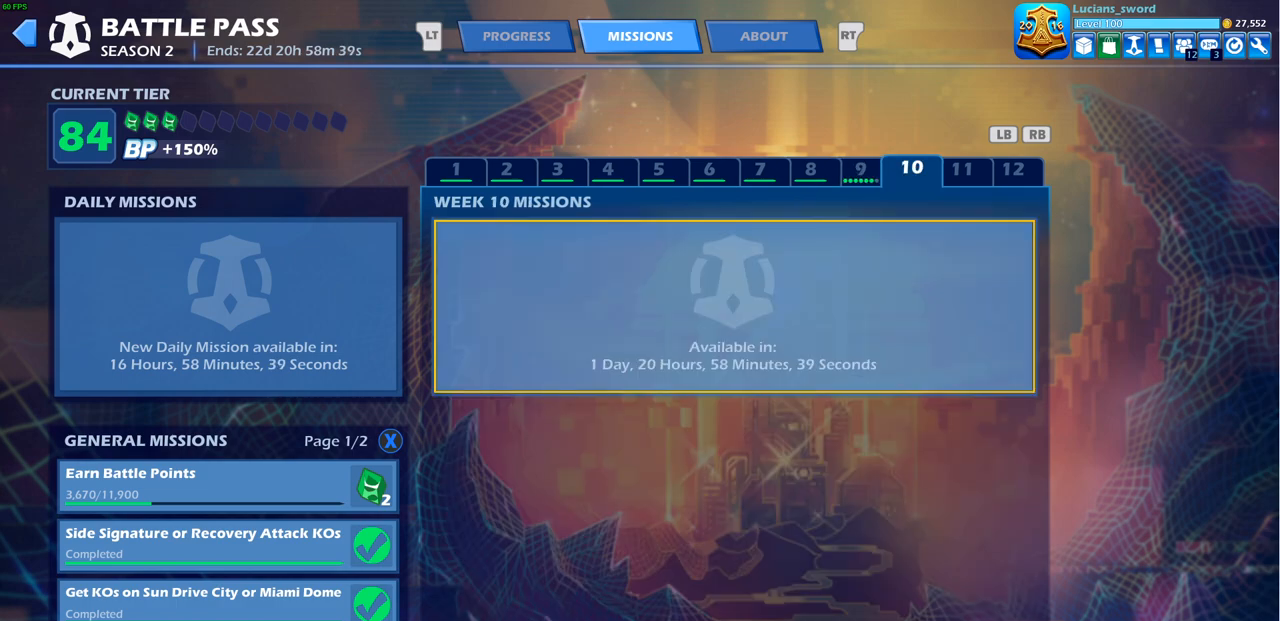
{"buttons": ["L1"], "left_stick": "center", "right_stick": "center", "events": [[450, "L1", "down"]]}
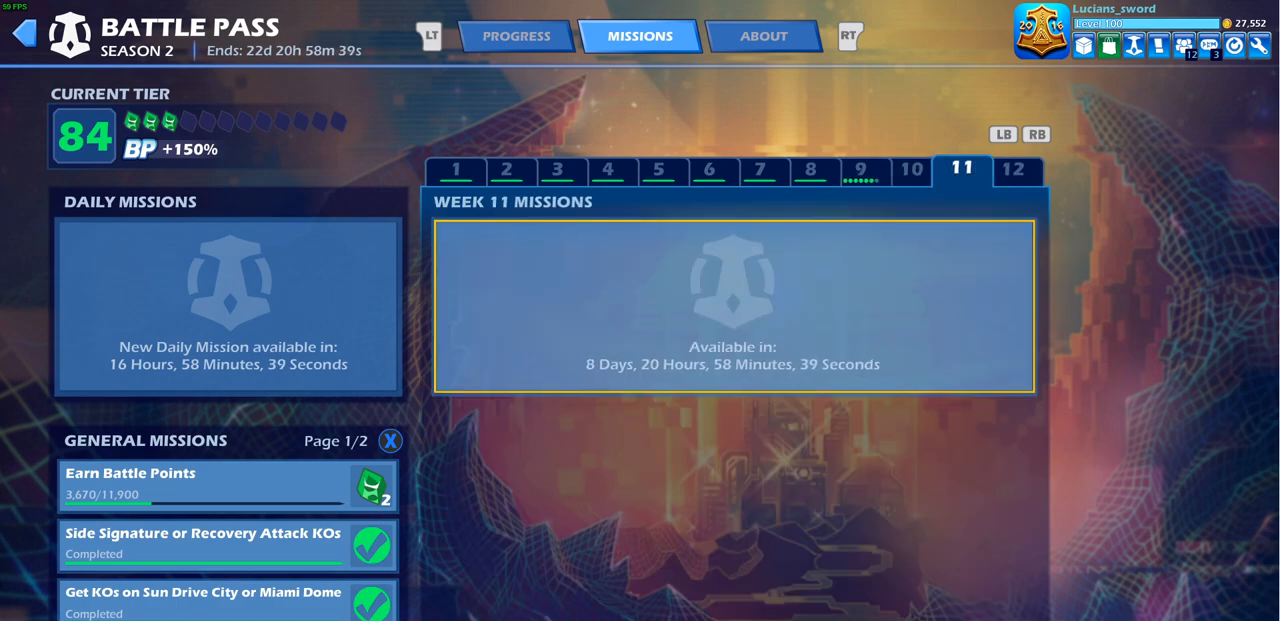
{"buttons": [], "left_stick": "center", "right_stick": "center", "events": [[33, "L1", "up"], [133, "L1", "down"], [267, "L1", "up"], [333, "L1", "down"], [433, "L1", "up"]]}
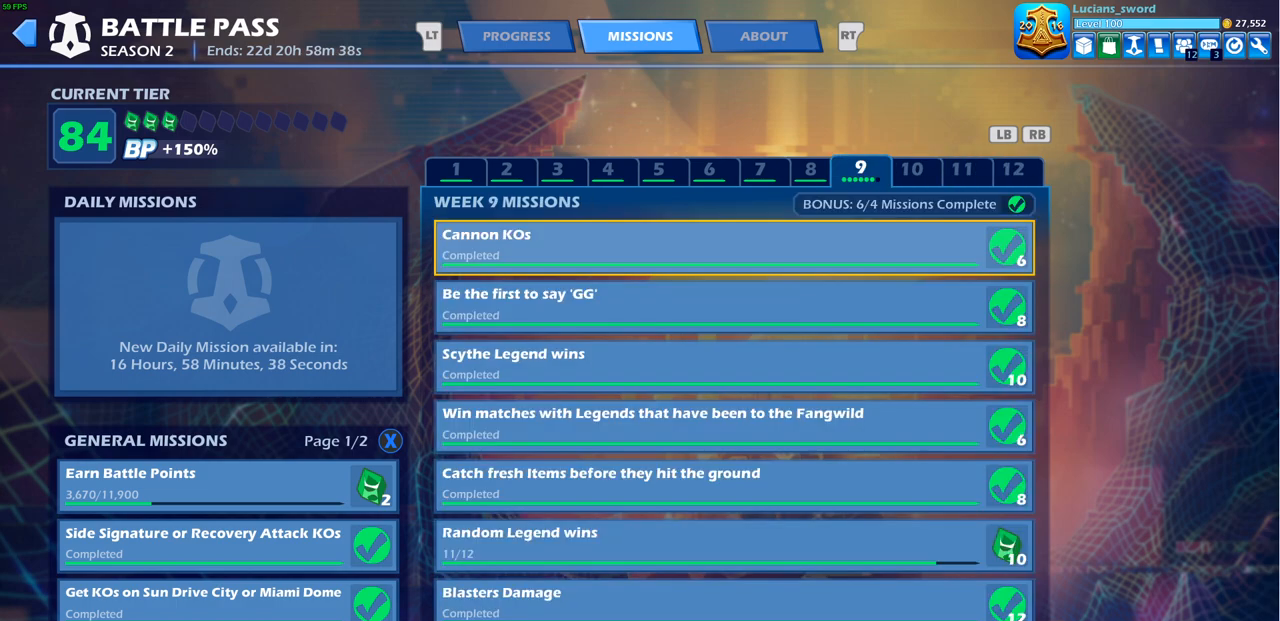
{"buttons": ["DPAD_DOWN"], "left_stick": "center", "right_stick": "center", "events": [[483, "DPAD_DOWN", "down"]]}
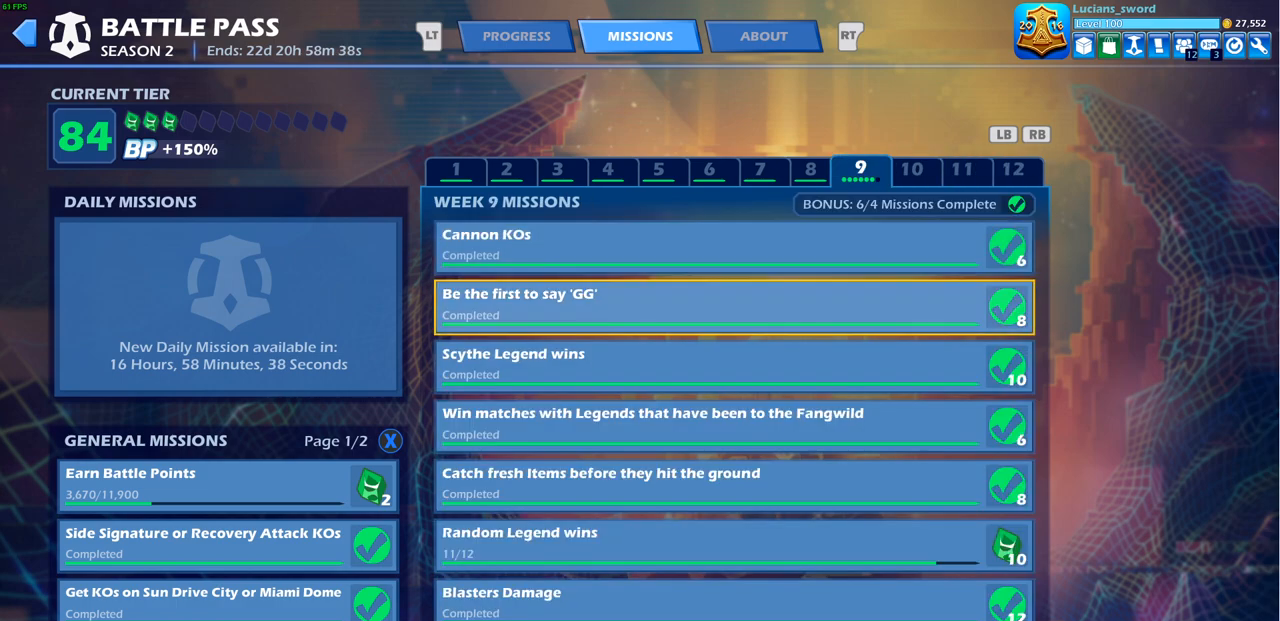
{"buttons": ["DPAD_DOWN"], "left_stick": "center", "right_stick": "center", "events": [[83, "DPAD_DOWN", "up"], [150, "DPAD_DOWN", "down"], [233, "DPAD_DOWN", "up"], [317, "DPAD_DOWN", "down"], [383, "DPAD_DOWN", "up"], [467, "DPAD_DOWN", "down"]]}